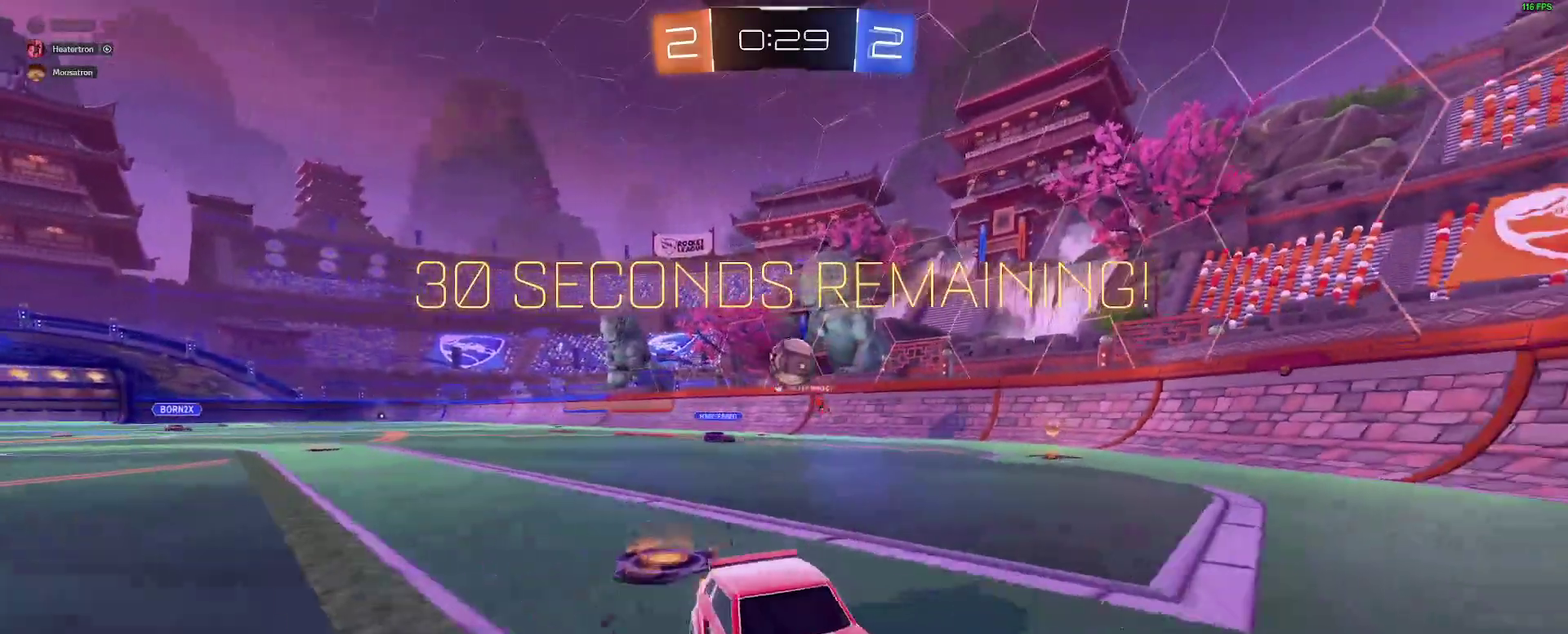
Gameplay with a controller (Xbox layout); each line is a JSON object with the inputs held at the frame after it. "events" lists button and stick changes between this image and that frame as [ms after this image, input, new state], when the widget could be followed in between. Not read: L1 R1.
{"buttons": ["R2"], "left_stick": "right", "right_stick": "center", "events": [[17, "left_stick", "center"], [117, "R2", "up"], [250, "R2", "down"], [367, "left_stick", "right"]]}
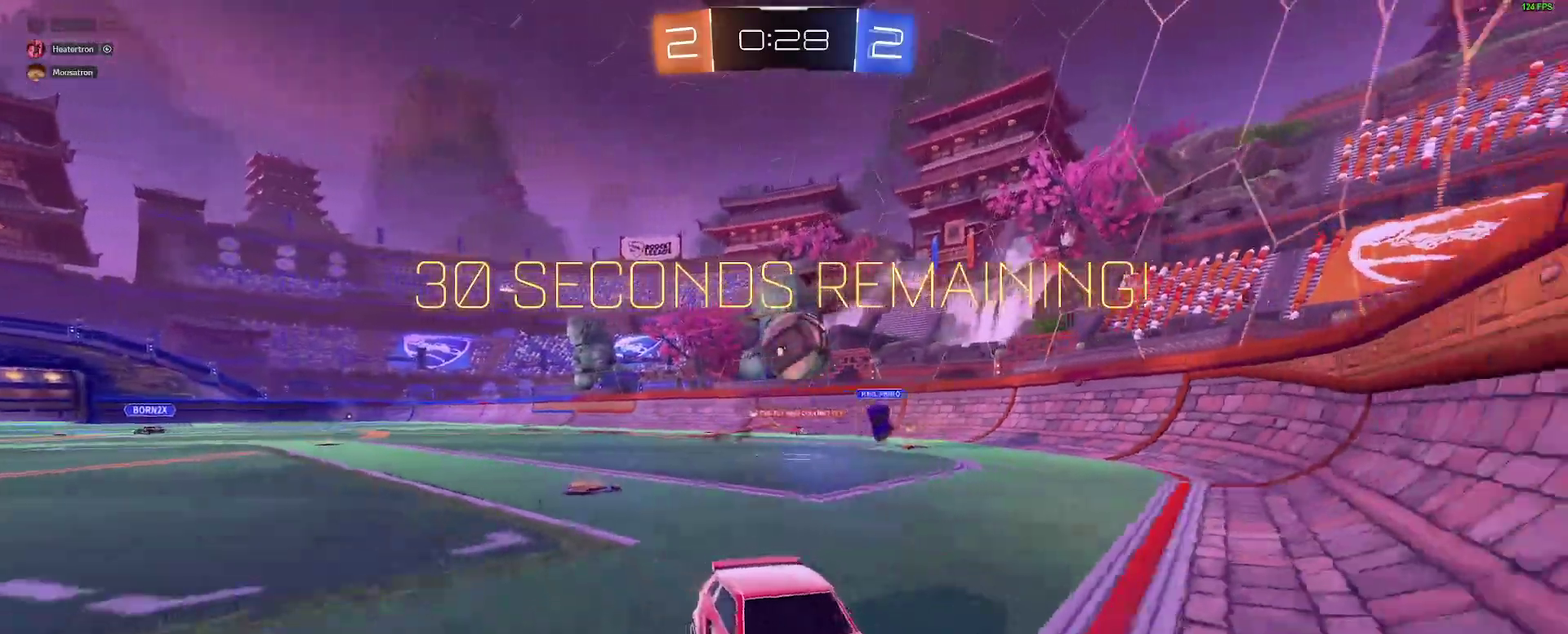
{"buttons": ["R2"], "left_stick": "right", "right_stick": "center", "events": []}
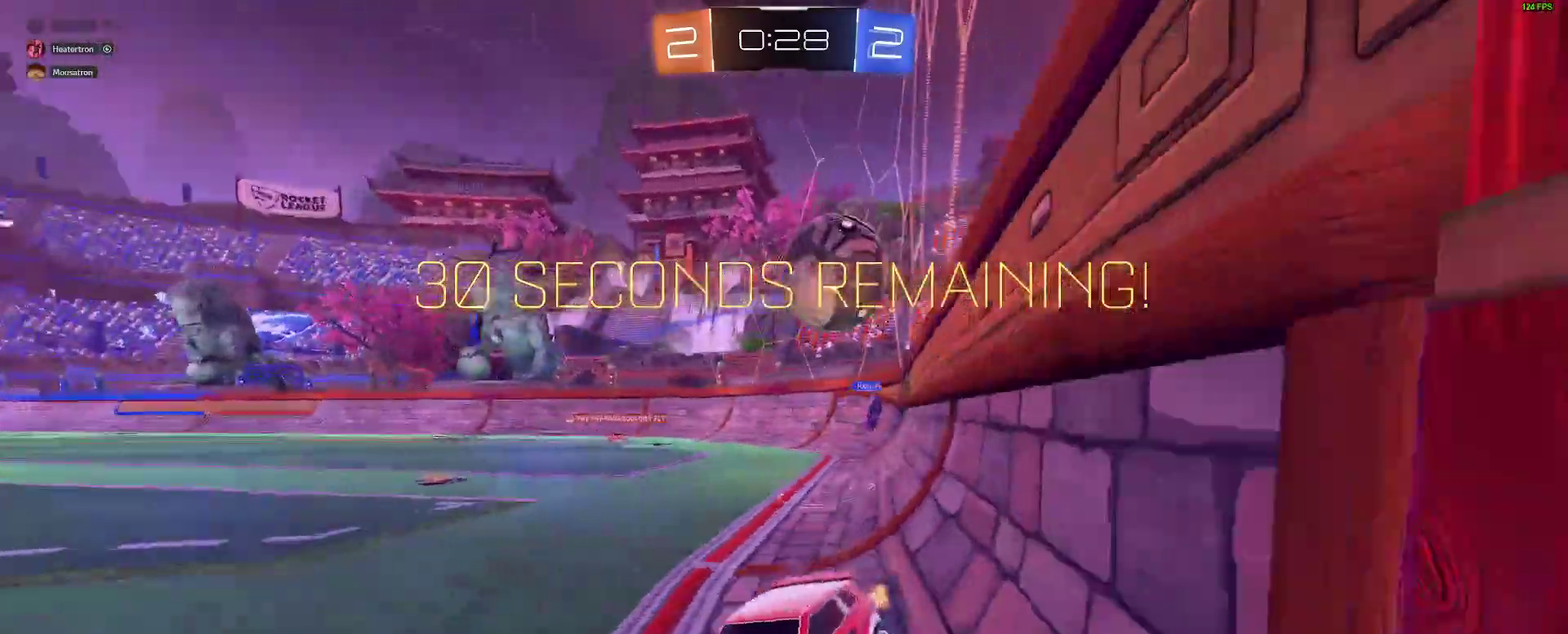
{"buttons": ["B", "R2"], "left_stick": "right", "right_stick": "center", "events": [[67, "B", "down"]]}
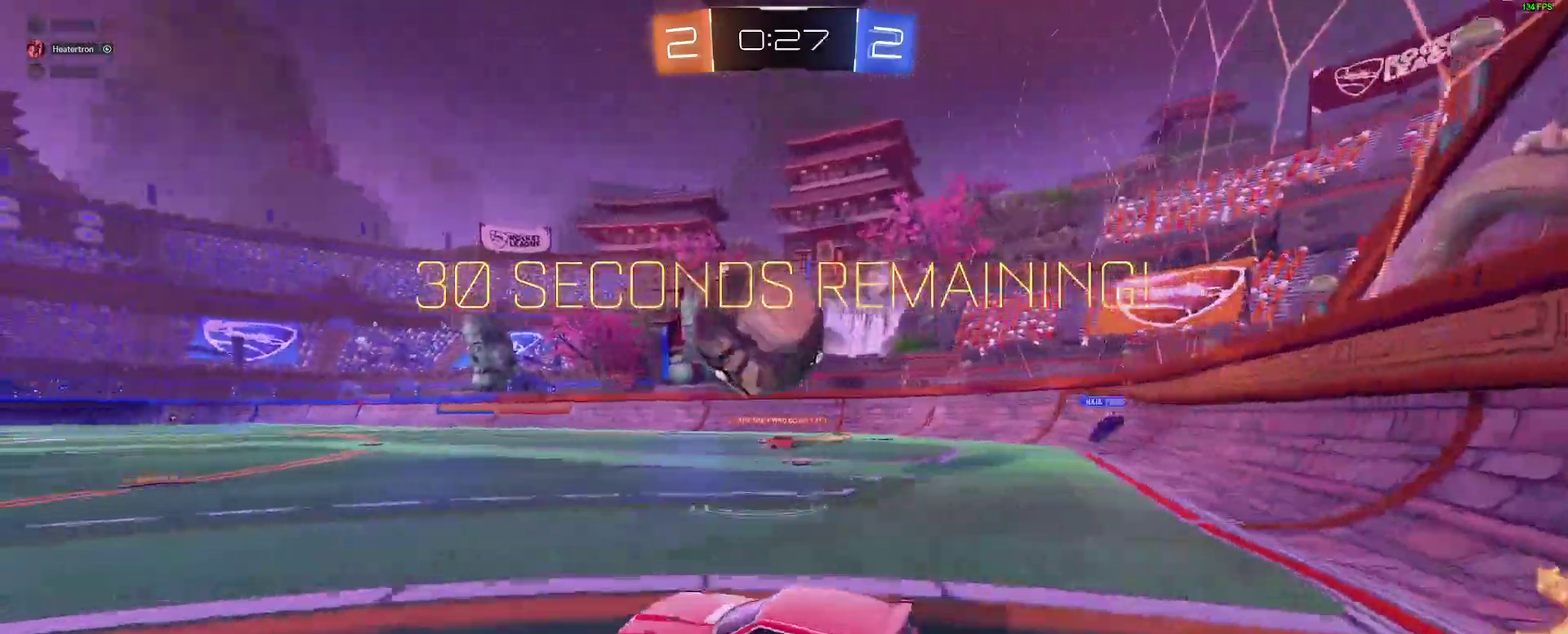
{"buttons": ["B", "L2", "R2"], "left_stick": "right", "right_stick": "center", "events": [[50, "left_stick", "center"], [167, "left_stick", "right"], [183, "A", "down"], [233, "A", "up"], [283, "A", "down"], [300, "left_stick", "up-right"], [383, "A", "up"], [383, "left_stick", "center"], [500, "L2", "down"], [500, "left_stick", "right"]]}
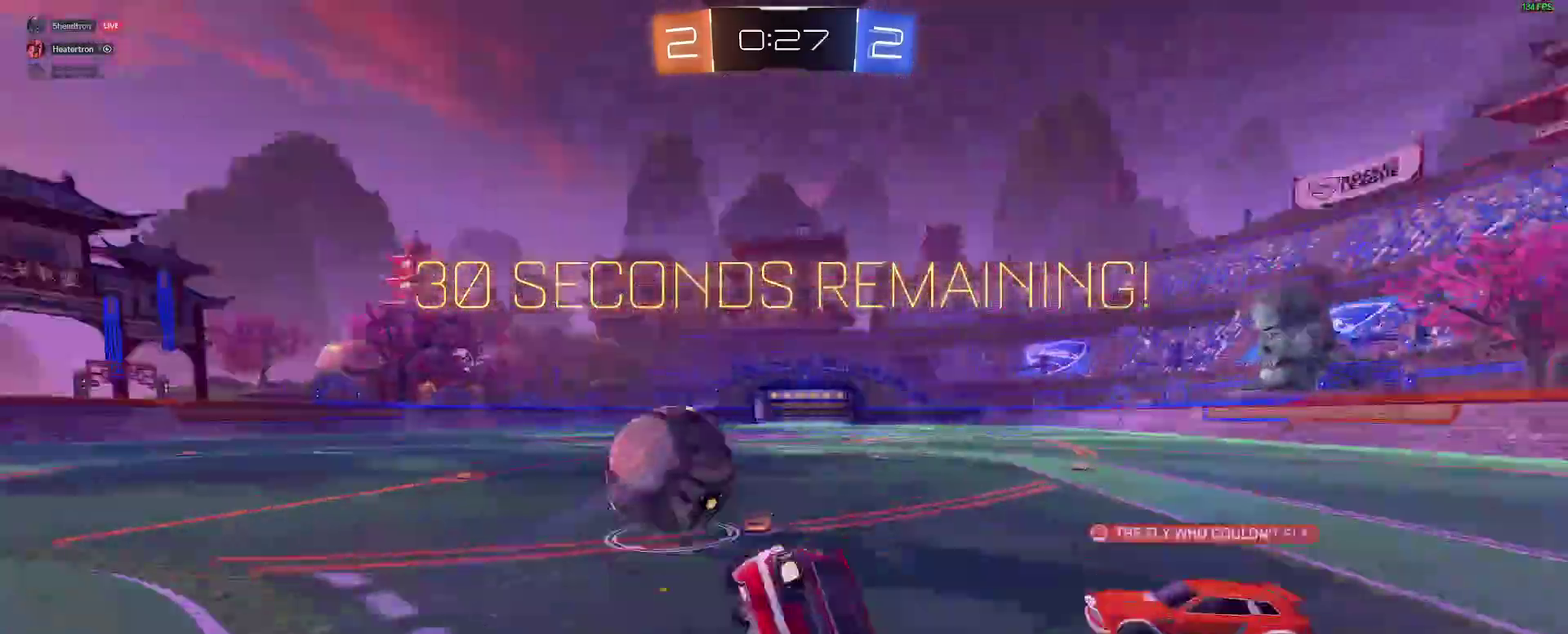
{"buttons": ["L2", "R2"], "left_stick": "up-right", "right_stick": "center"}
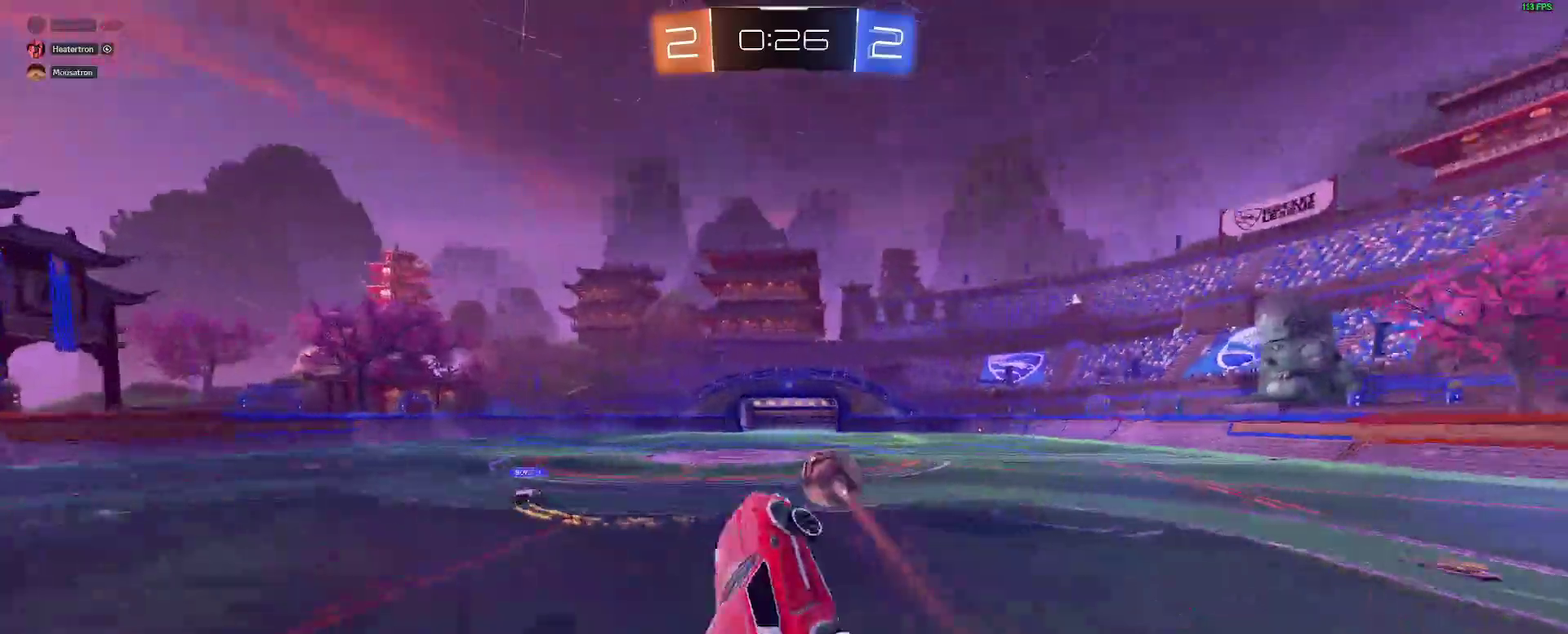
{"buttons": [], "left_stick": "center", "right_stick": "center"}
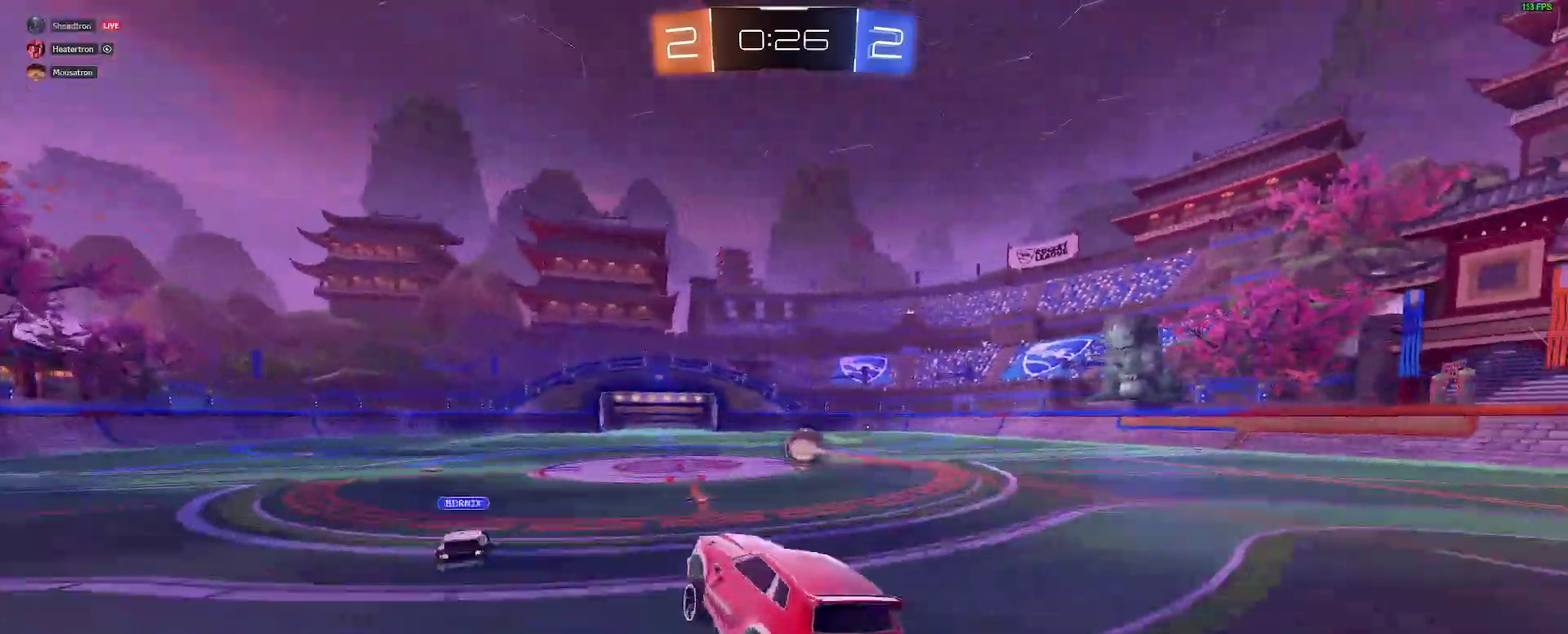
{"buttons": ["Y", "R2"], "left_stick": "left", "right_stick": "center"}
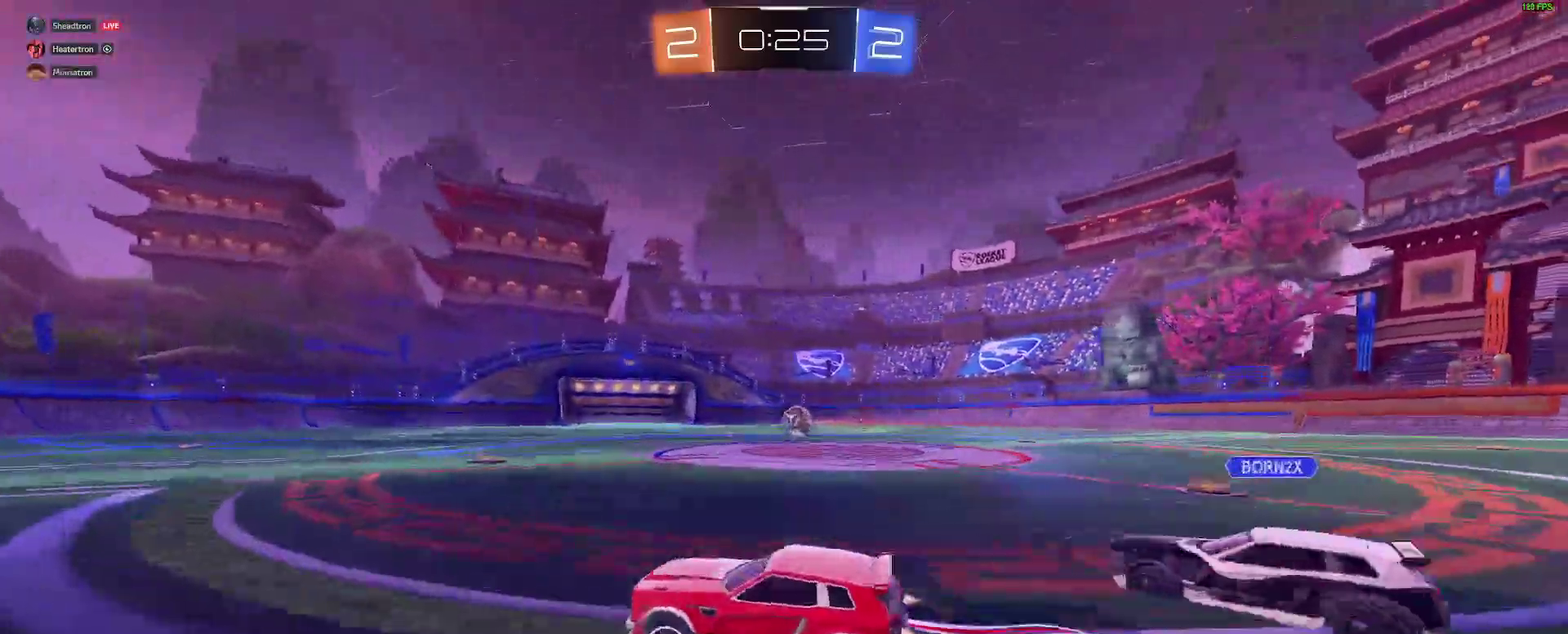
{"buttons": ["R2"], "left_stick": "down-left", "right_stick": "center"}
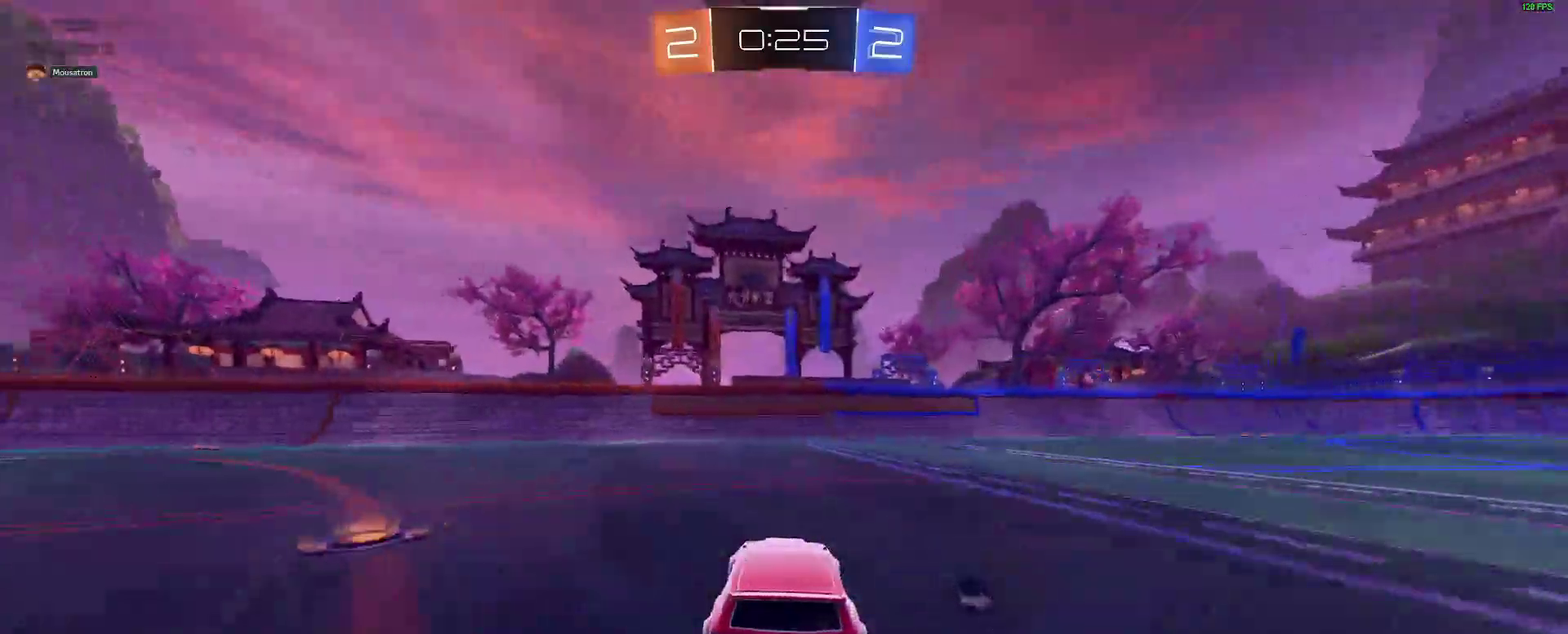
{"buttons": ["R2"], "left_stick": "right", "right_stick": "center", "events": [[33, "left_stick", "center"], [100, "Y", "down"], [133, "left_stick", "right"], [200, "Y", "up"], [217, "left_stick", "center"], [417, "left_stick", "right"]]}
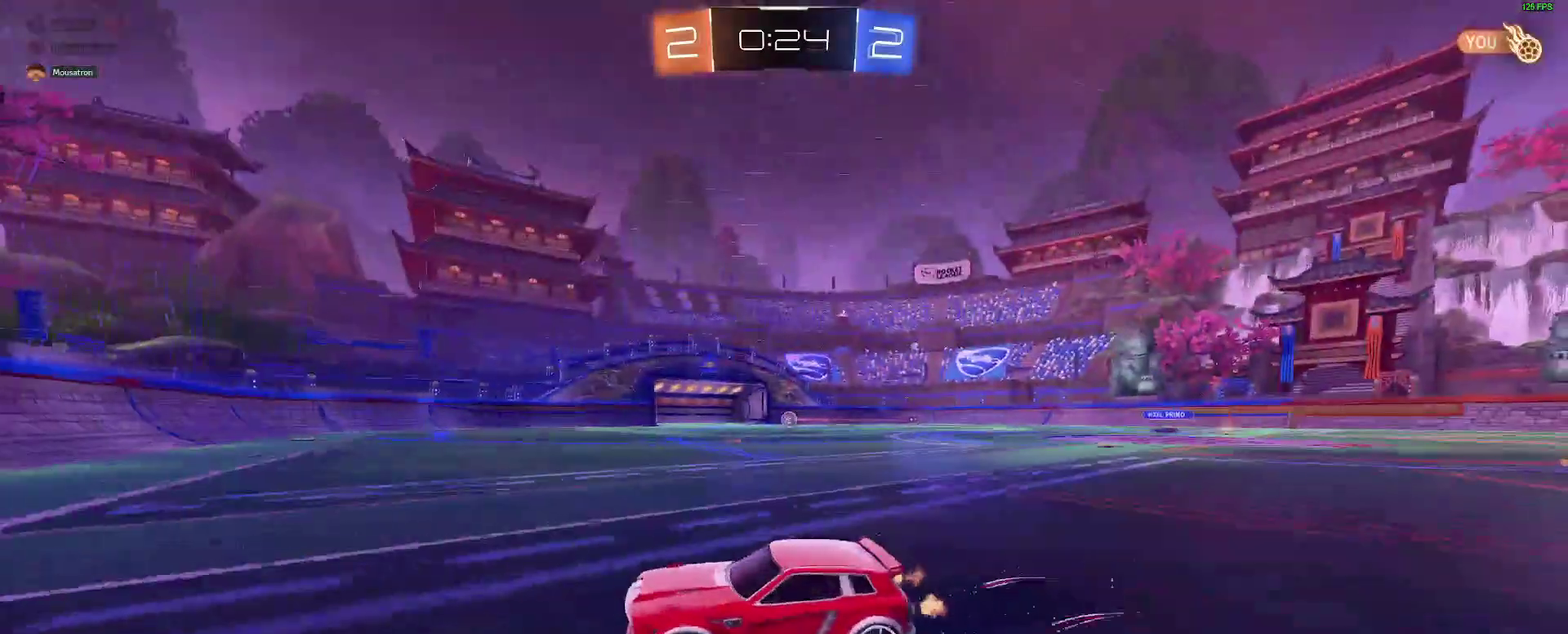
{"buttons": ["L2"], "left_stick": "down-right", "right_stick": "center", "events": [[167, "A", "down"], [200, "L2", "down"], [217, "left_stick", "down-right"], [433, "A", "up"], [483, "R2", "up"]]}
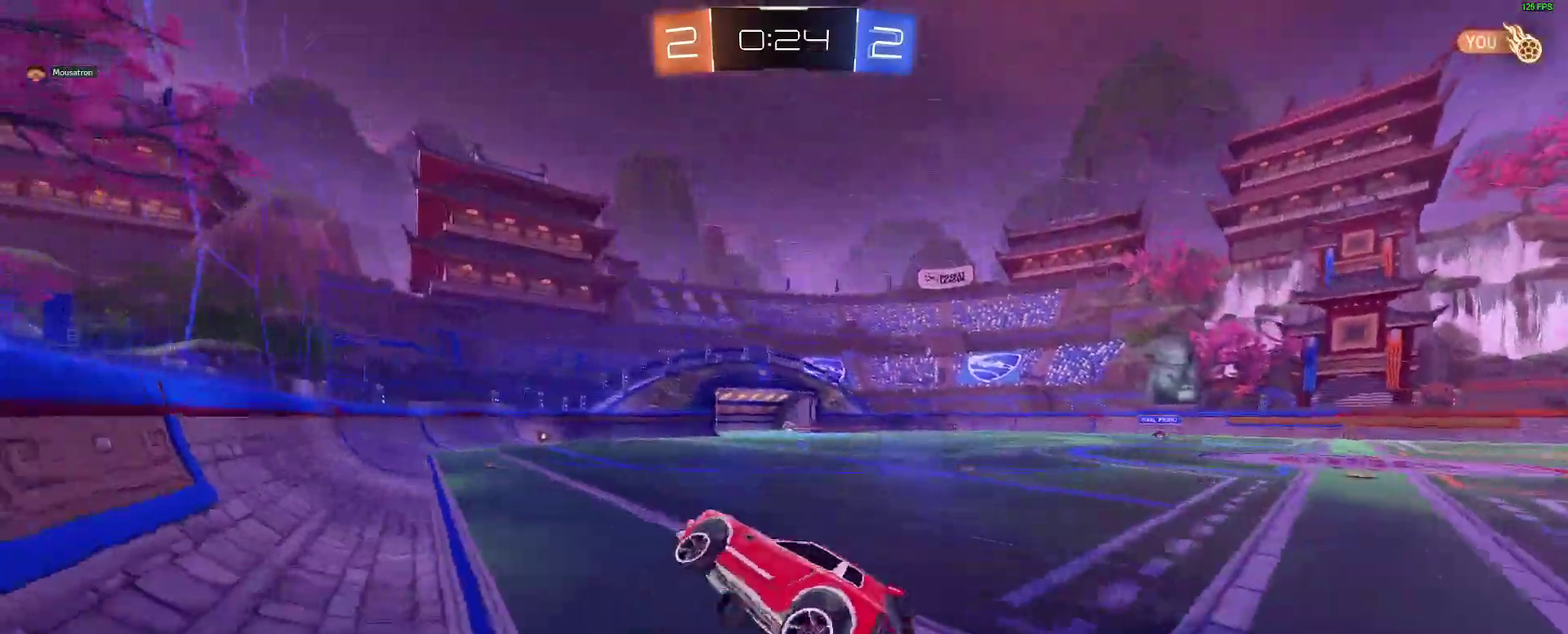
{"buttons": ["A"], "left_stick": "up-left", "right_stick": "center", "events": [[67, "L2", "up"], [83, "left_stick", "center"], [183, "A", "down"], [200, "left_stick", "up-left"], [250, "left_stick", "center"], [283, "A", "up"], [350, "A", "down"], [433, "A", "up"], [433, "left_stick", "up-left"], [483, "A", "down"]]}
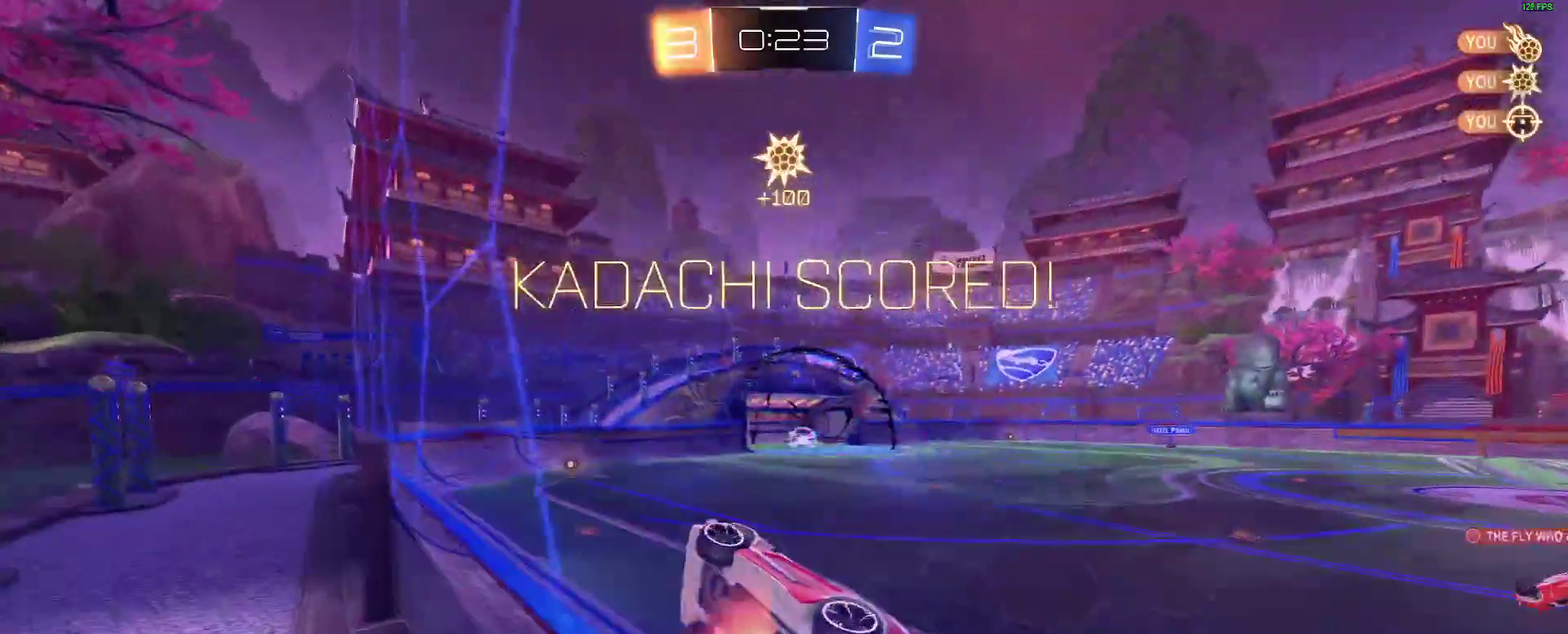
{"buttons": [], "left_stick": "right", "right_stick": "center", "events": [[67, "A", "up"], [267, "left_stick", "center"], [417, "left_stick", "right"]]}
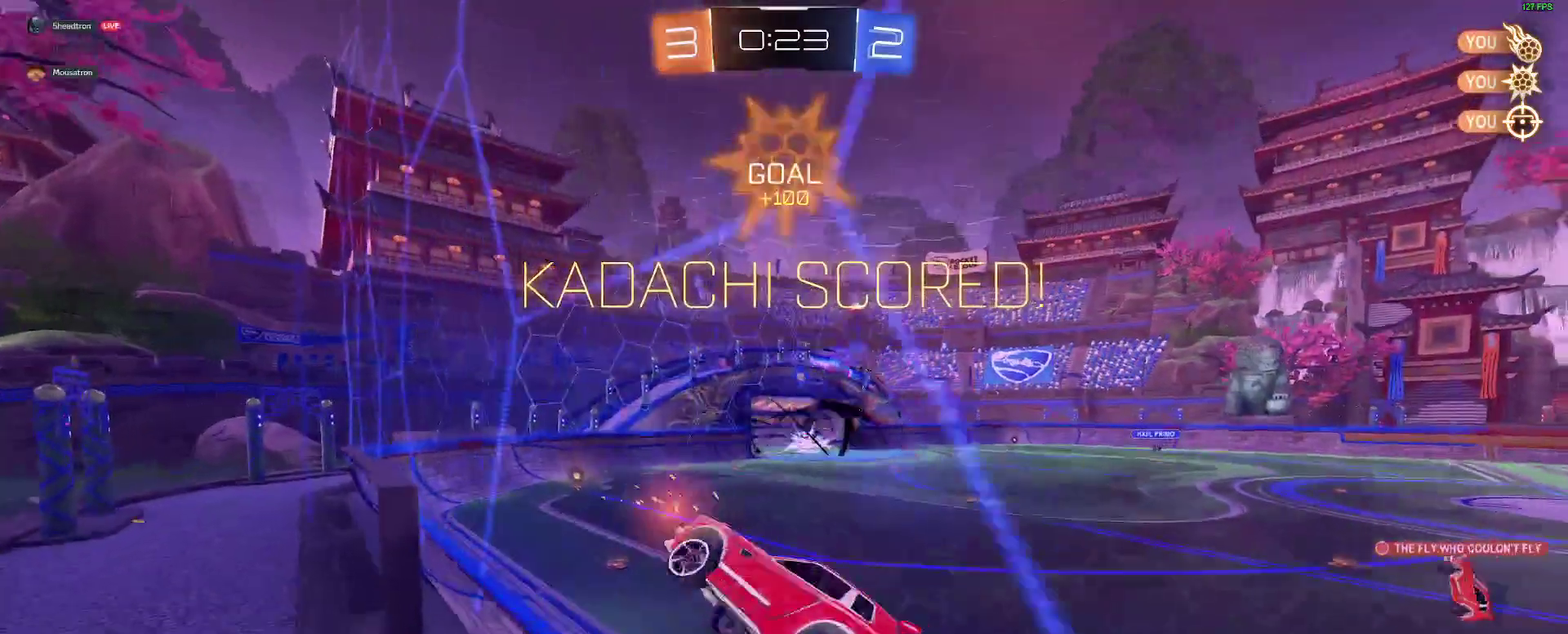
{"buttons": [], "left_stick": "down", "right_stick": "center", "events": [[50, "left_stick", "center"], [333, "left_stick", "down-right"], [433, "left_stick", "down"]]}
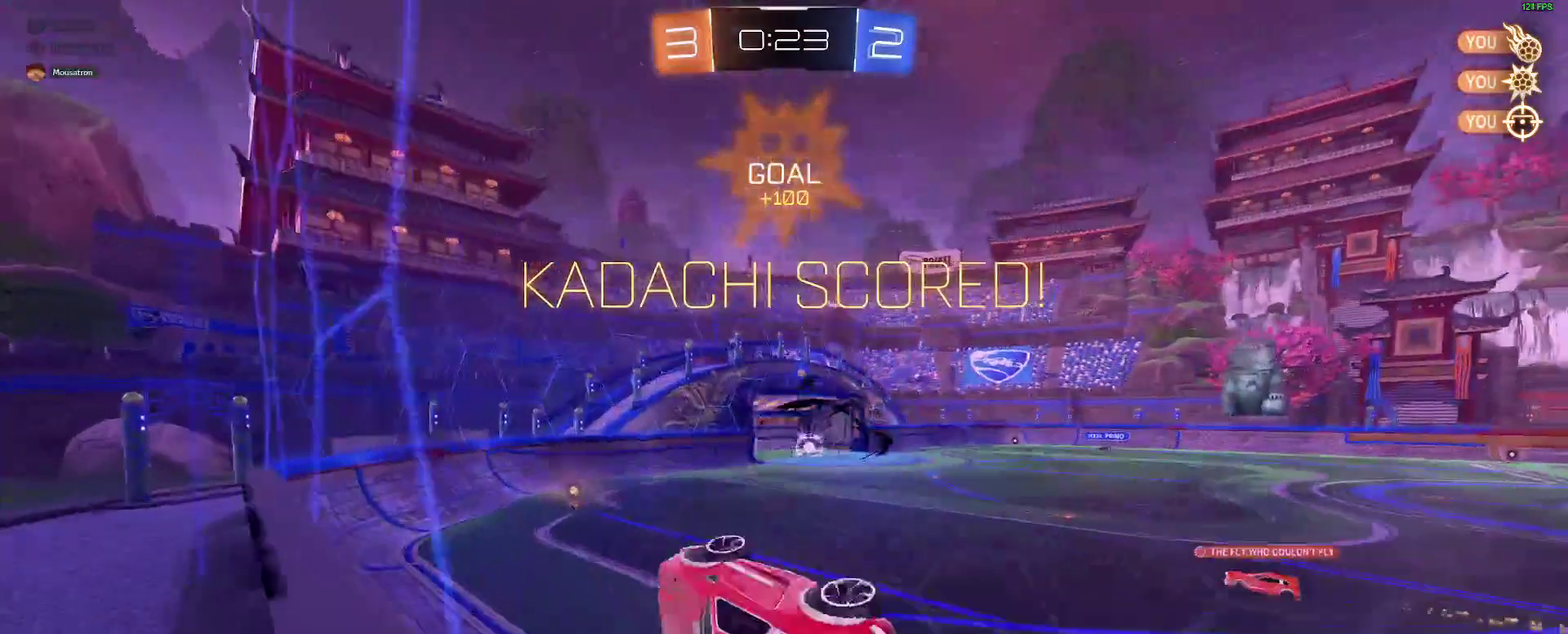
{"buttons": [], "left_stick": "down-right", "right_stick": "center"}
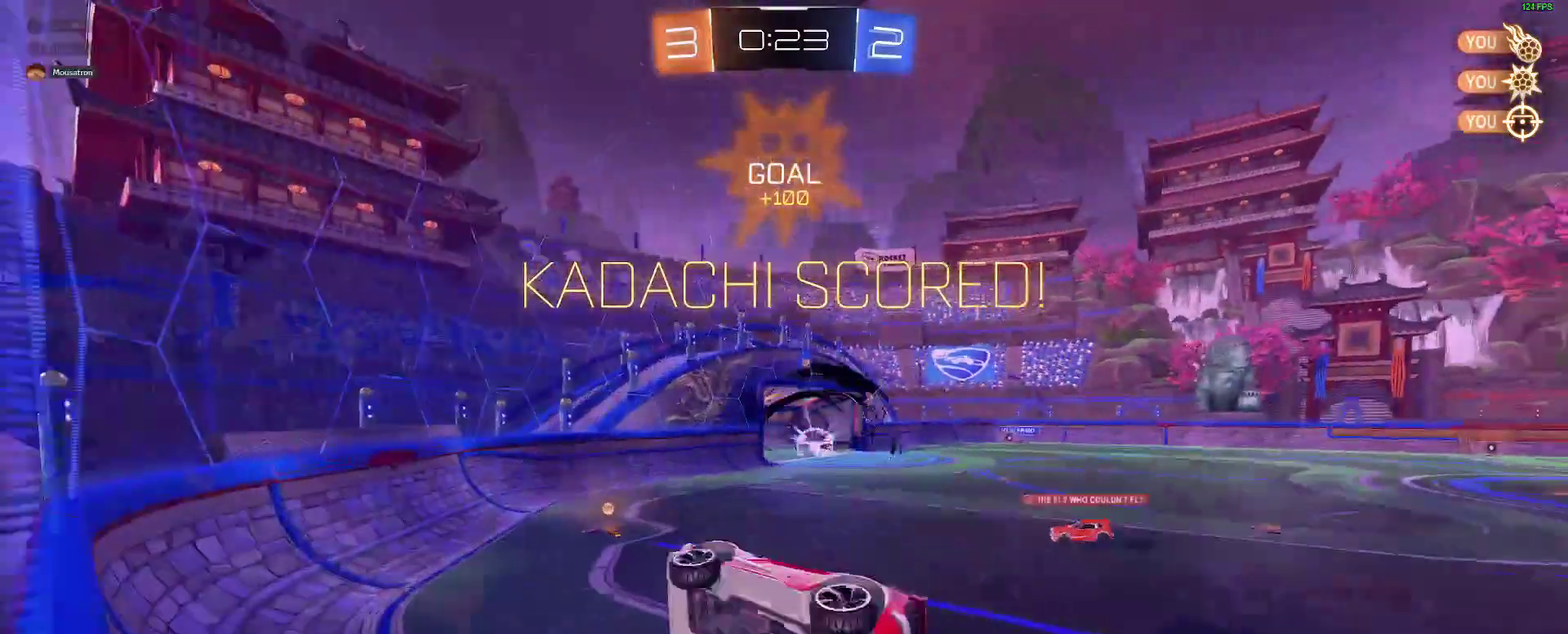
{"buttons": ["R2"], "left_stick": "right", "right_stick": "center"}
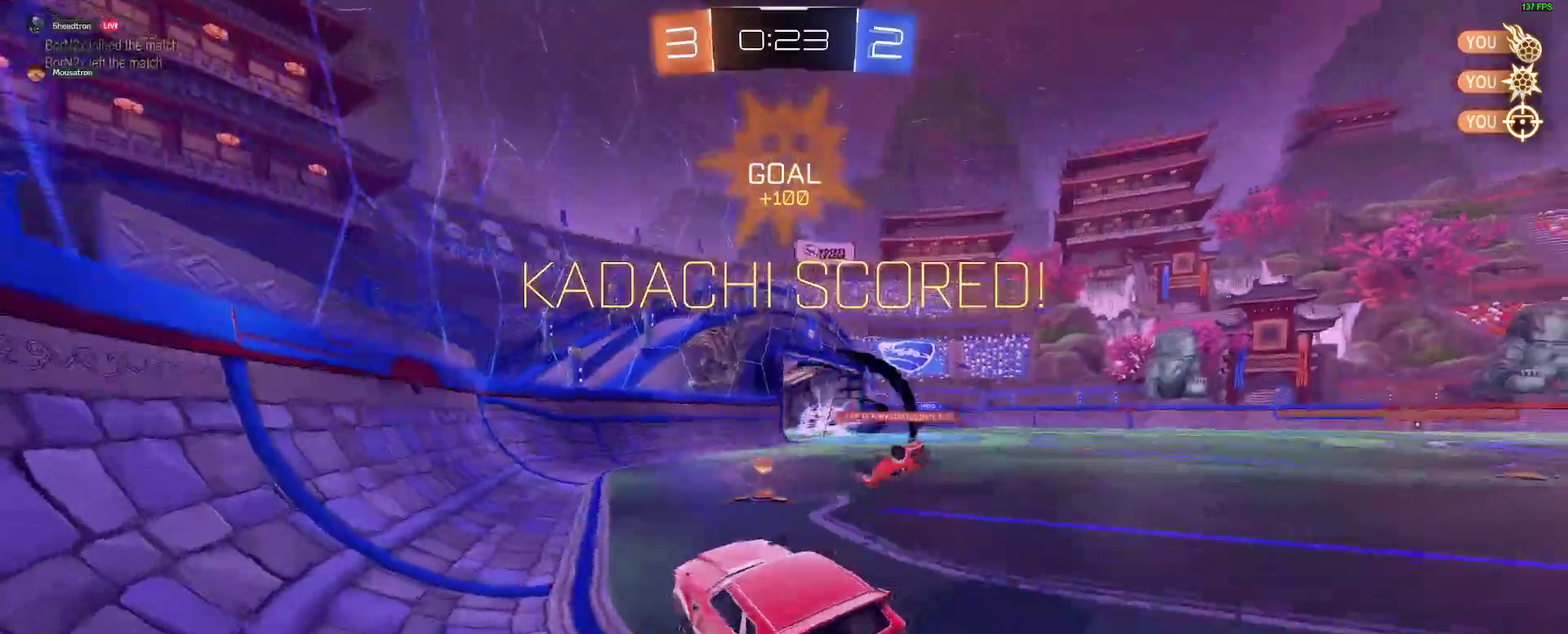
{"buttons": ["A", "R2"], "left_stick": "right", "right_stick": "center", "events": [[100, "left_stick", "up-right"], [133, "B", "down"], [350, "B", "up"], [450, "left_stick", "right"], [483, "A", "down"]]}
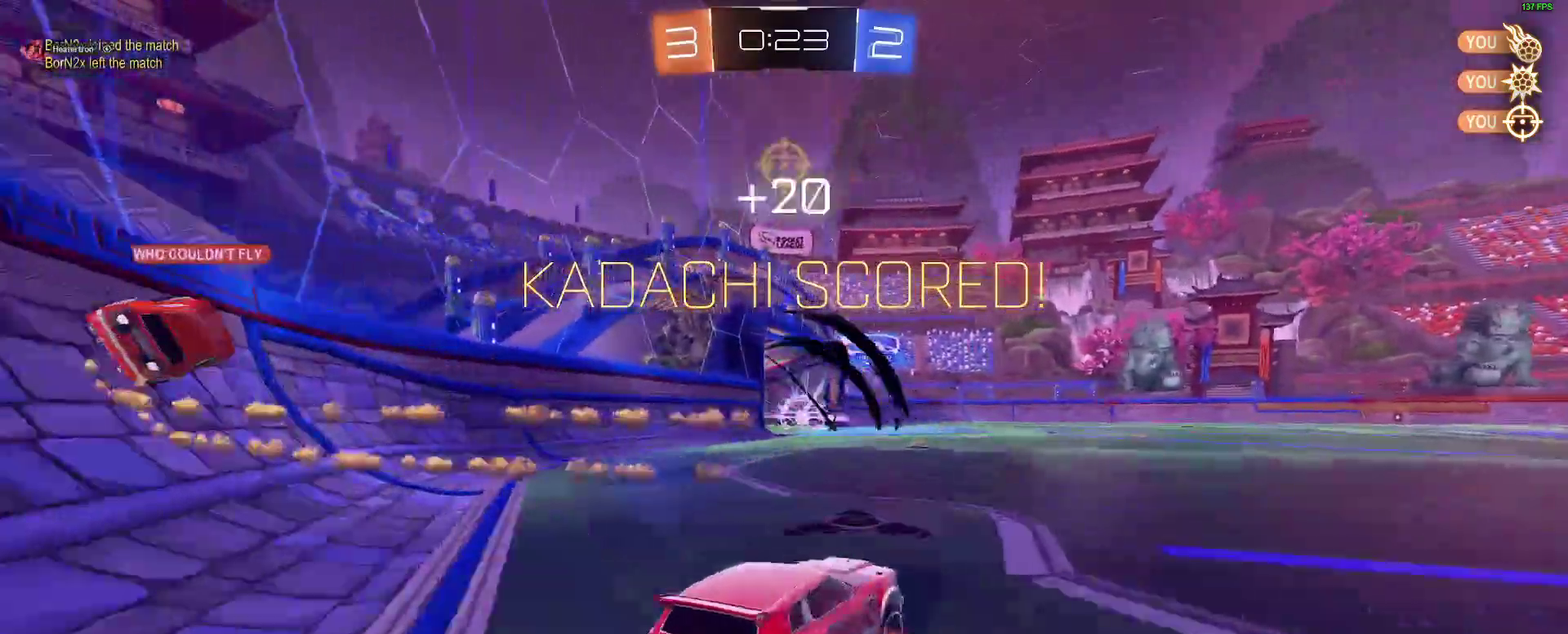
{"buttons": [], "left_stick": "down", "right_stick": "center"}
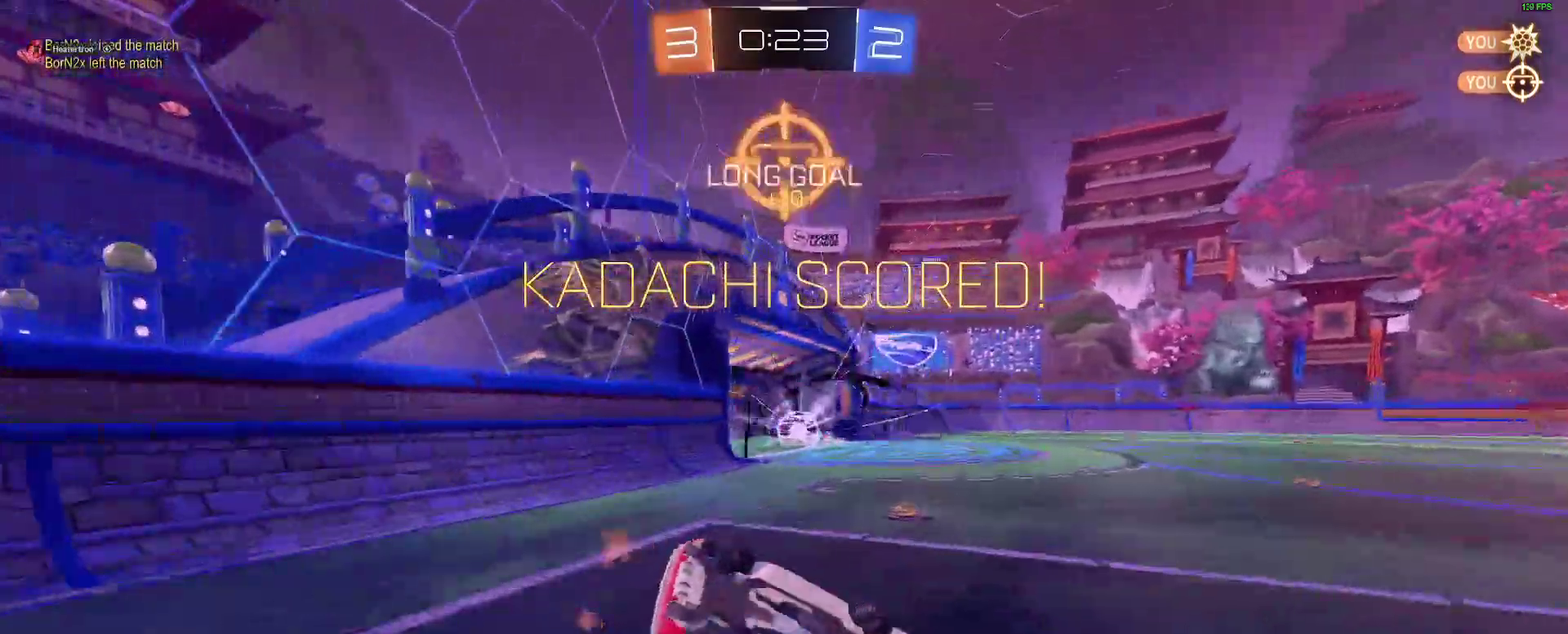
{"buttons": ["SELECT"], "left_stick": "center", "right_stick": "center"}
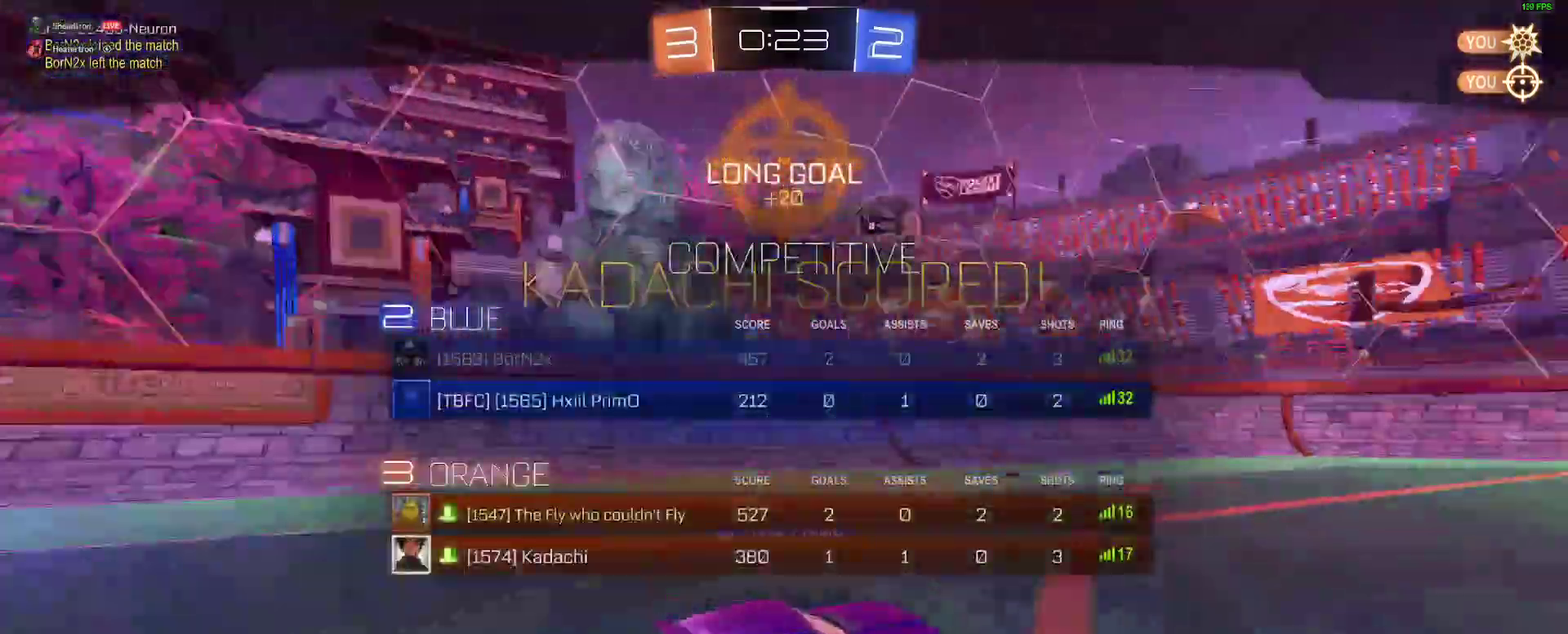
{"buttons": [], "left_stick": "center", "right_stick": "center", "events": [[500, "SELECT", "up"]]}
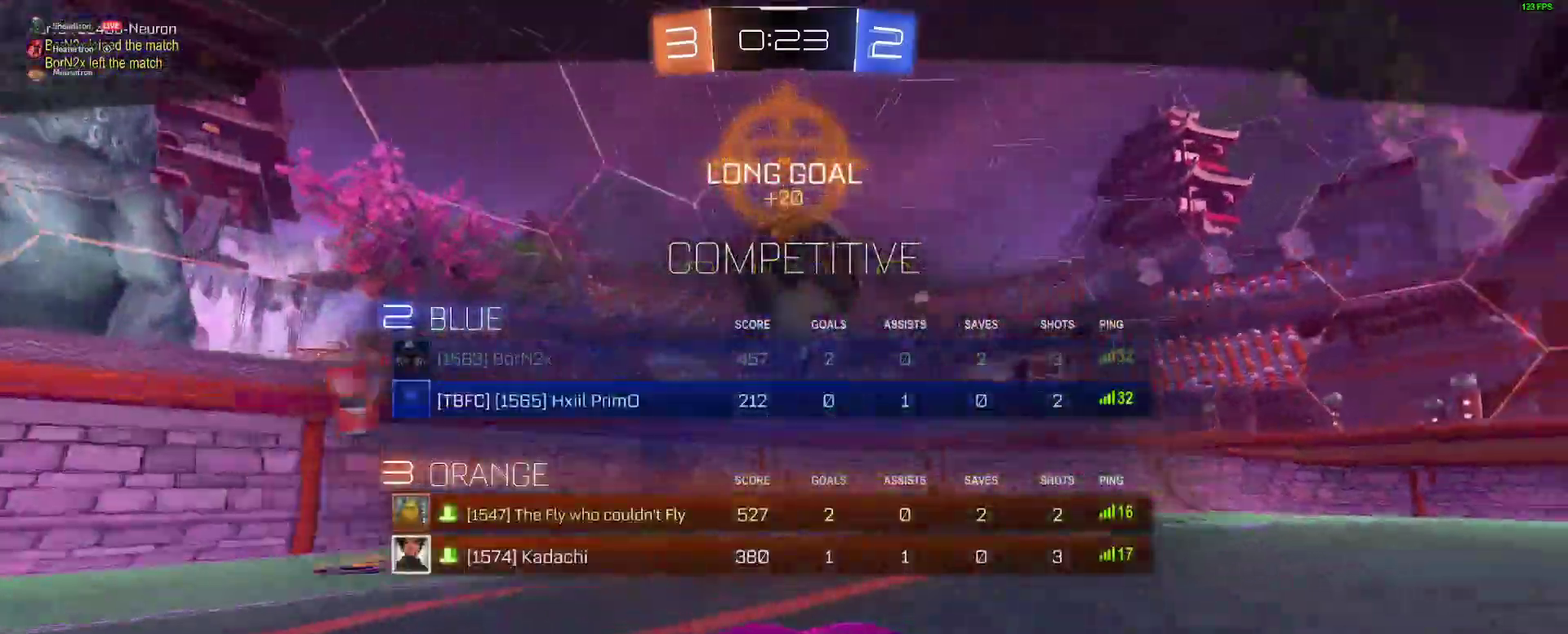
{"buttons": [], "left_stick": "center", "right_stick": "center", "events": []}
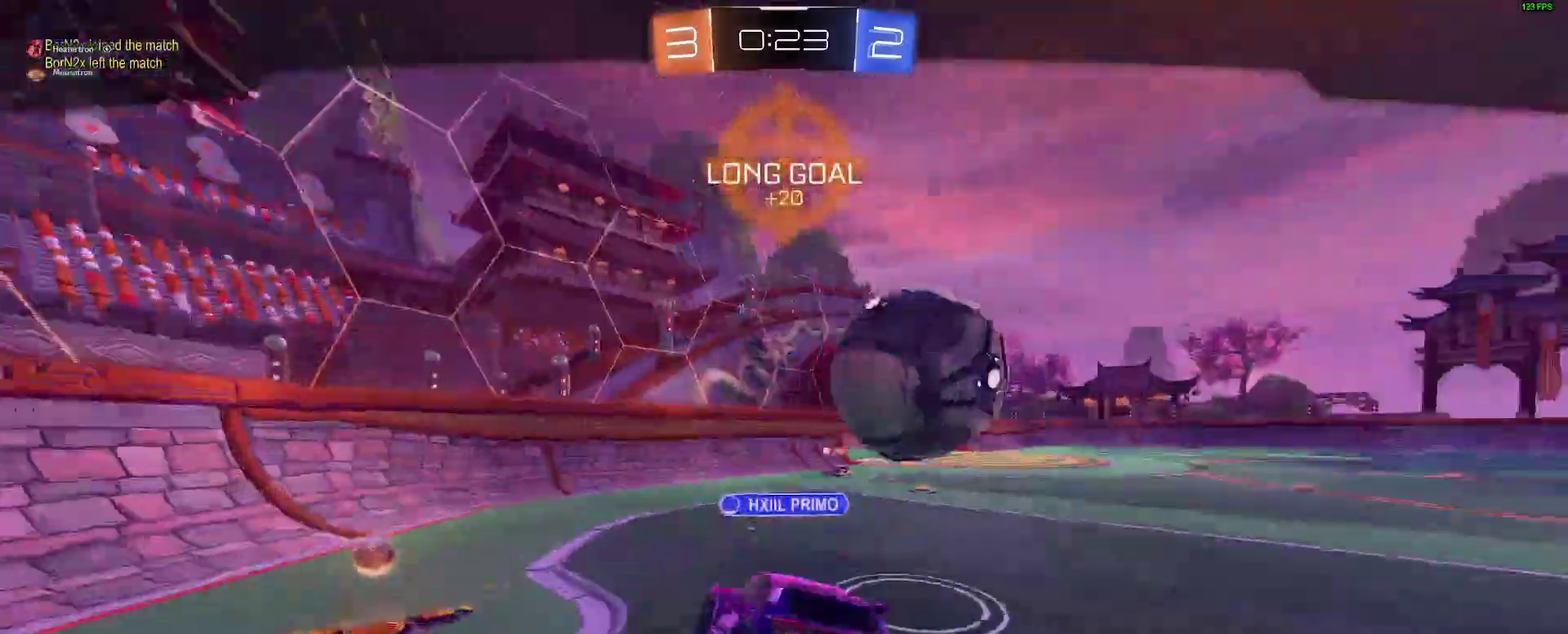
{"buttons": ["SELECT"], "left_stick": "center", "right_stick": "center", "events": [[300, "SELECT", "down"]]}
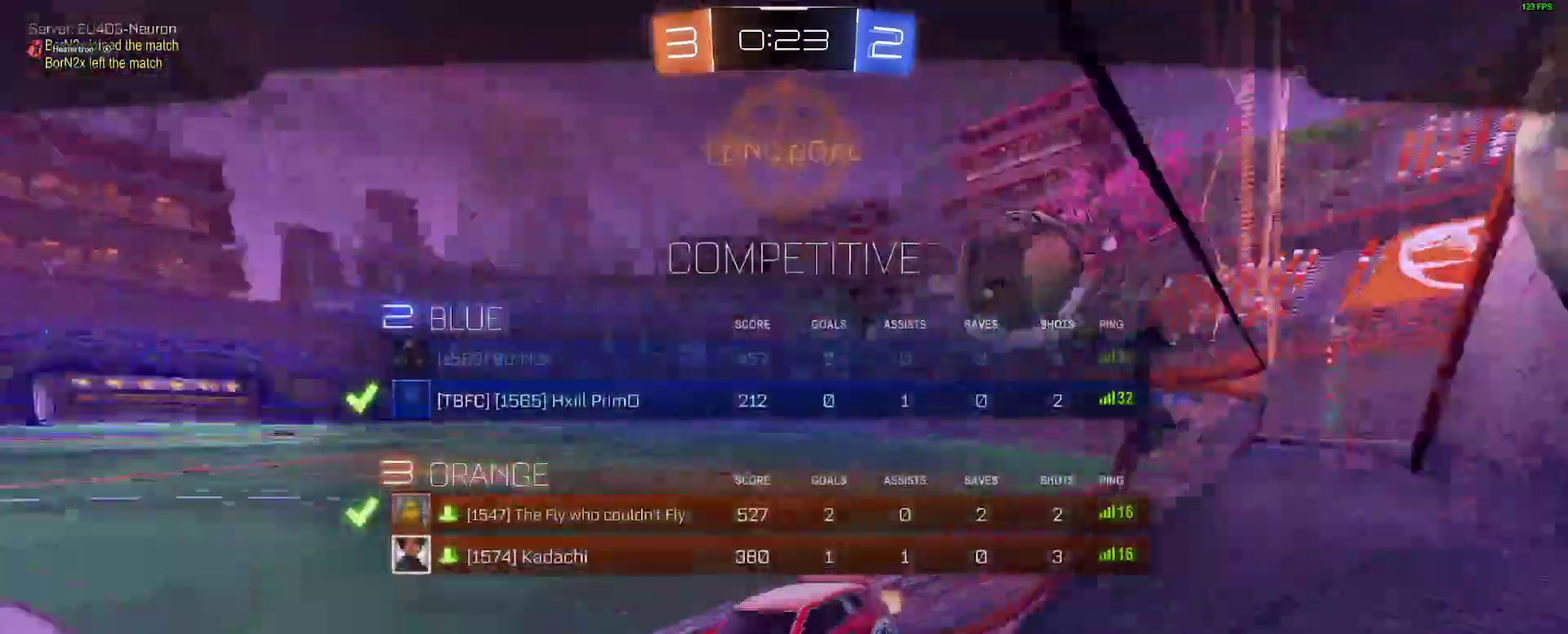
{"buttons": [], "left_stick": "center", "right_stick": "center", "events": [[67, "SELECT", "up"]]}